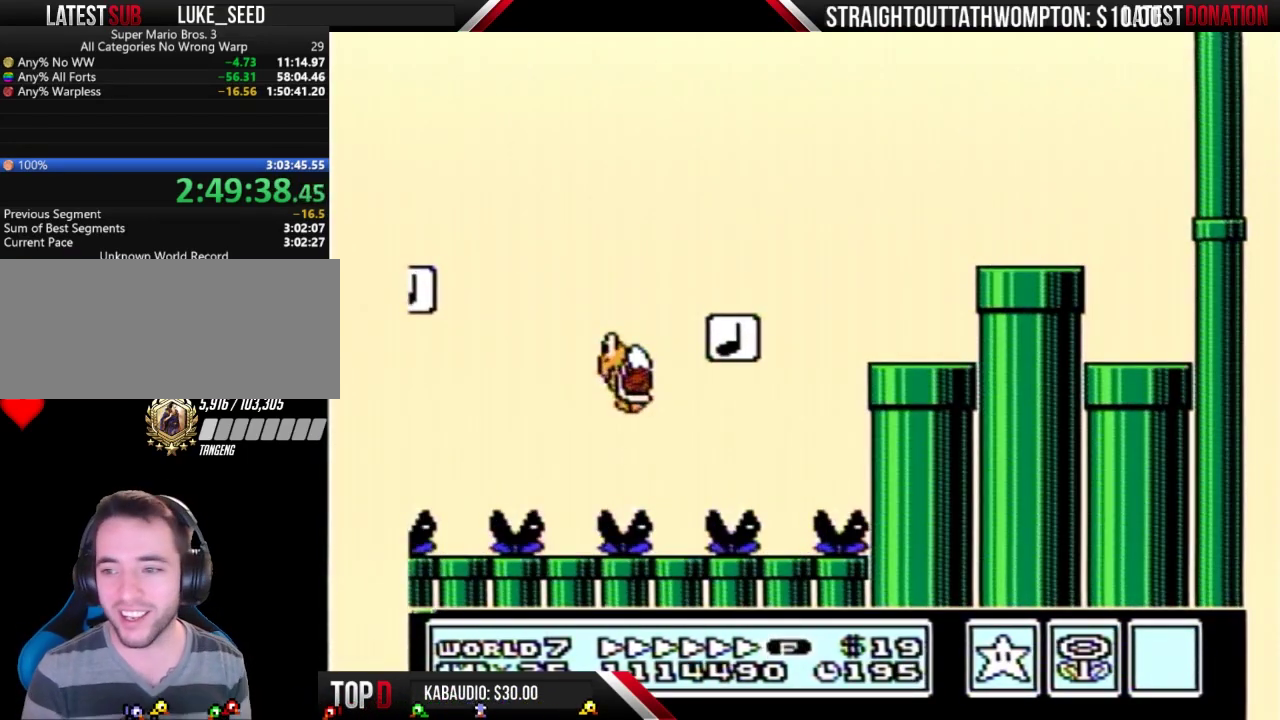
Gameplay with a controller (Nintendo layout); each line is a JSON object with the inputs held at the frame after it. "events" lists button and stick changes between this image and that frame as [ms after this image, input, new state], when the widget could be followed in between. Not read: L3 R3.
{"buttons": ["B"], "events": []}
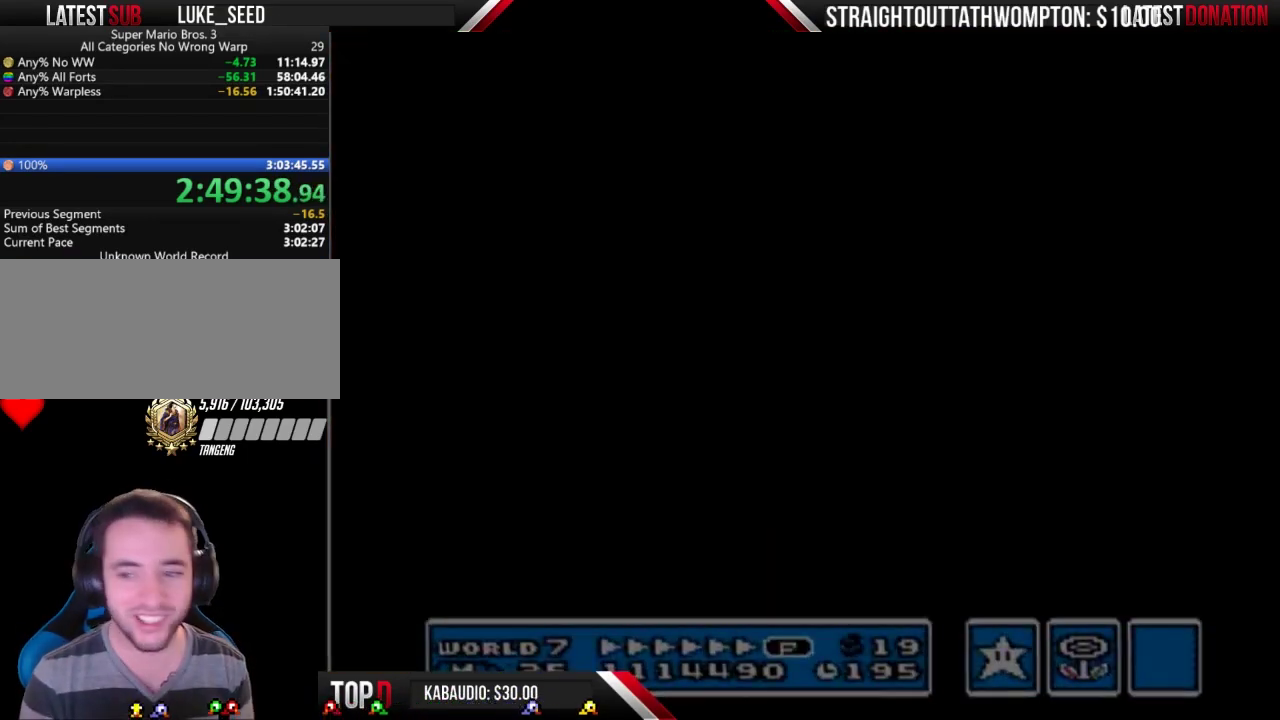
{"buttons": ["B", "DPAD_LEFT"], "events": [[467, "DPAD_LEFT", "down"]]}
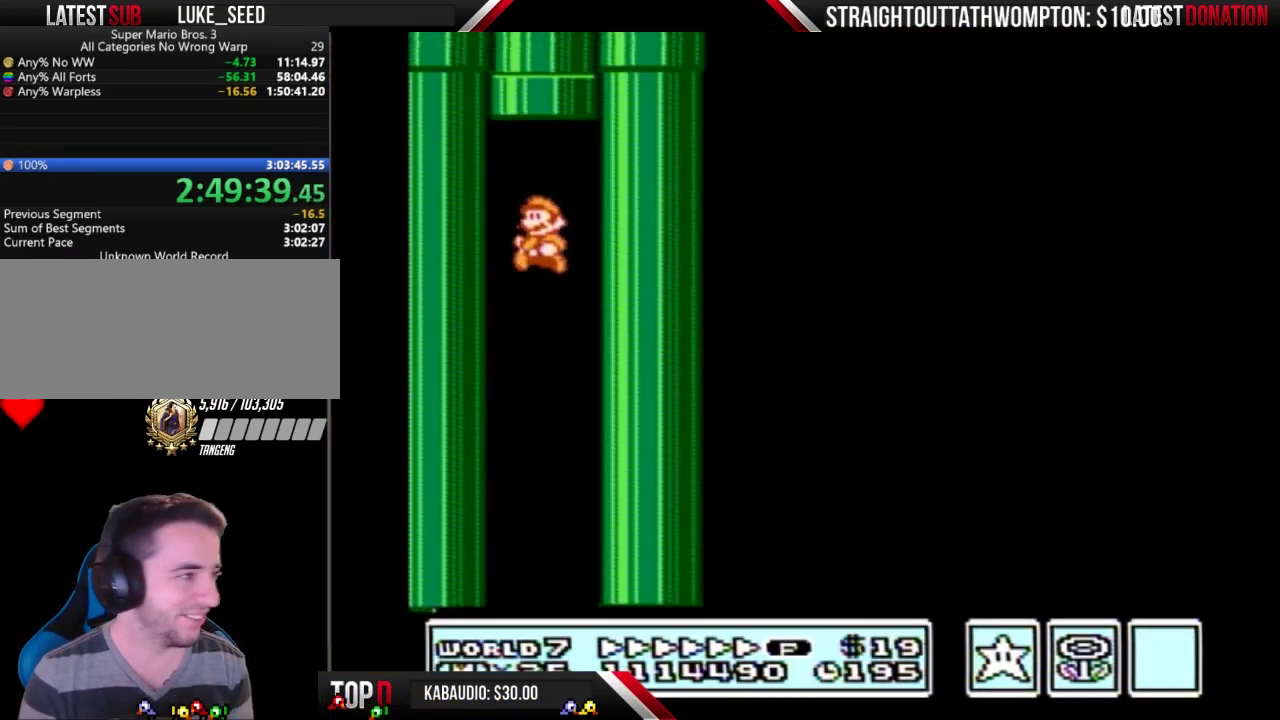
{"buttons": ["B", "DPAD_RIGHT"], "events": [[67, "DPAD_LEFT", "up"], [167, "DPAD_LEFT", "down"], [300, "DPAD_LEFT", "up"], [433, "DPAD_RIGHT", "down"]]}
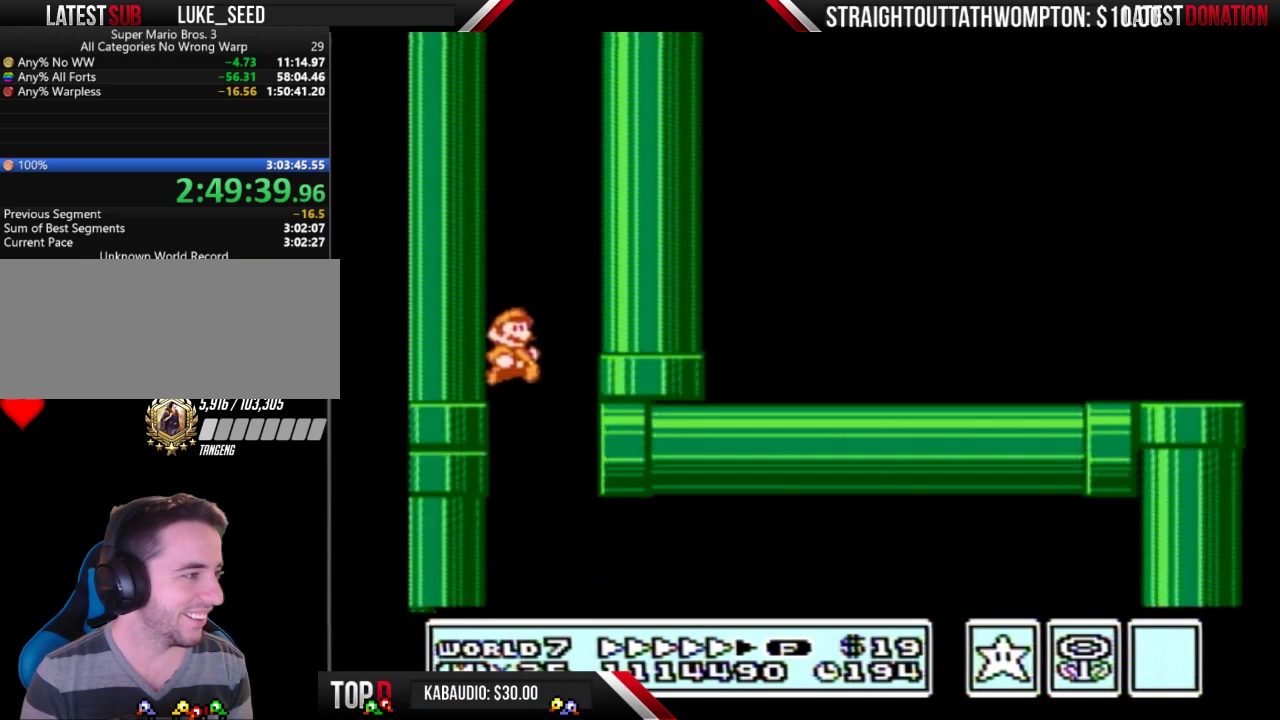
{"buttons": ["B", "DPAD_RIGHT"], "events": [[133, "B", "up"], [233, "B", "down"]]}
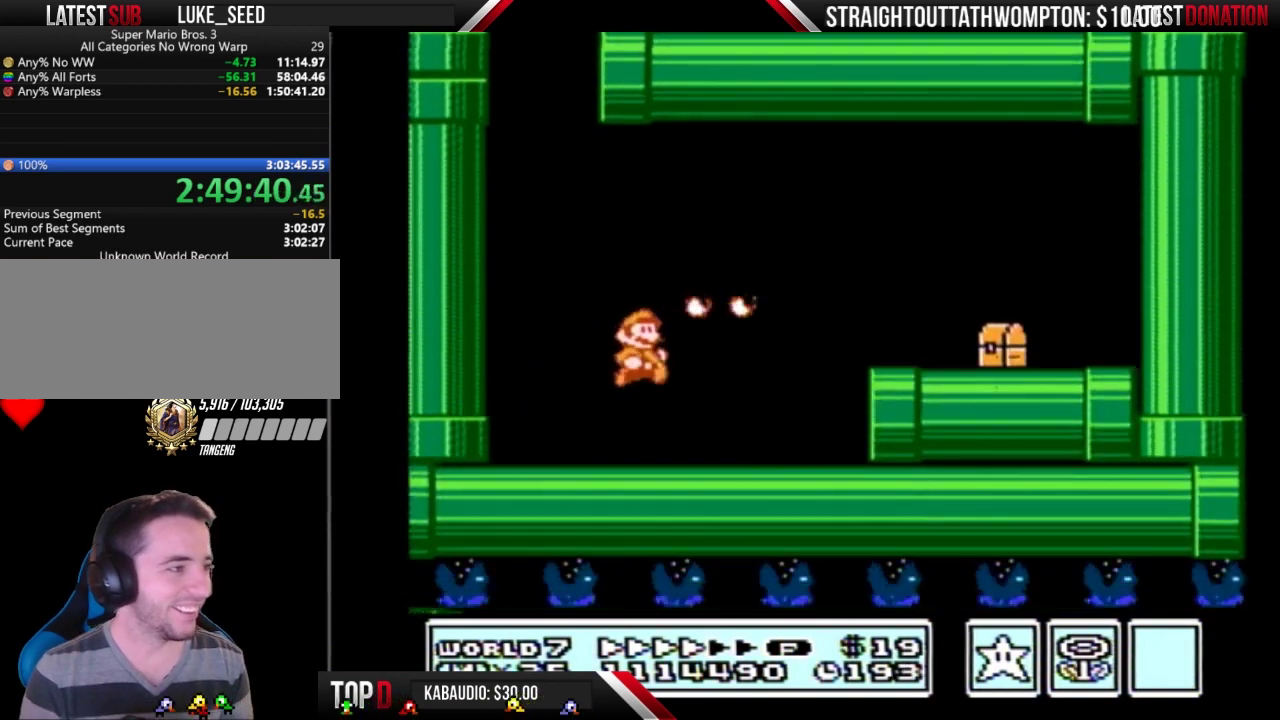
{"buttons": ["B", "DPAD_RIGHT"], "events": [[267, "A", "down"], [367, "A", "up"]]}
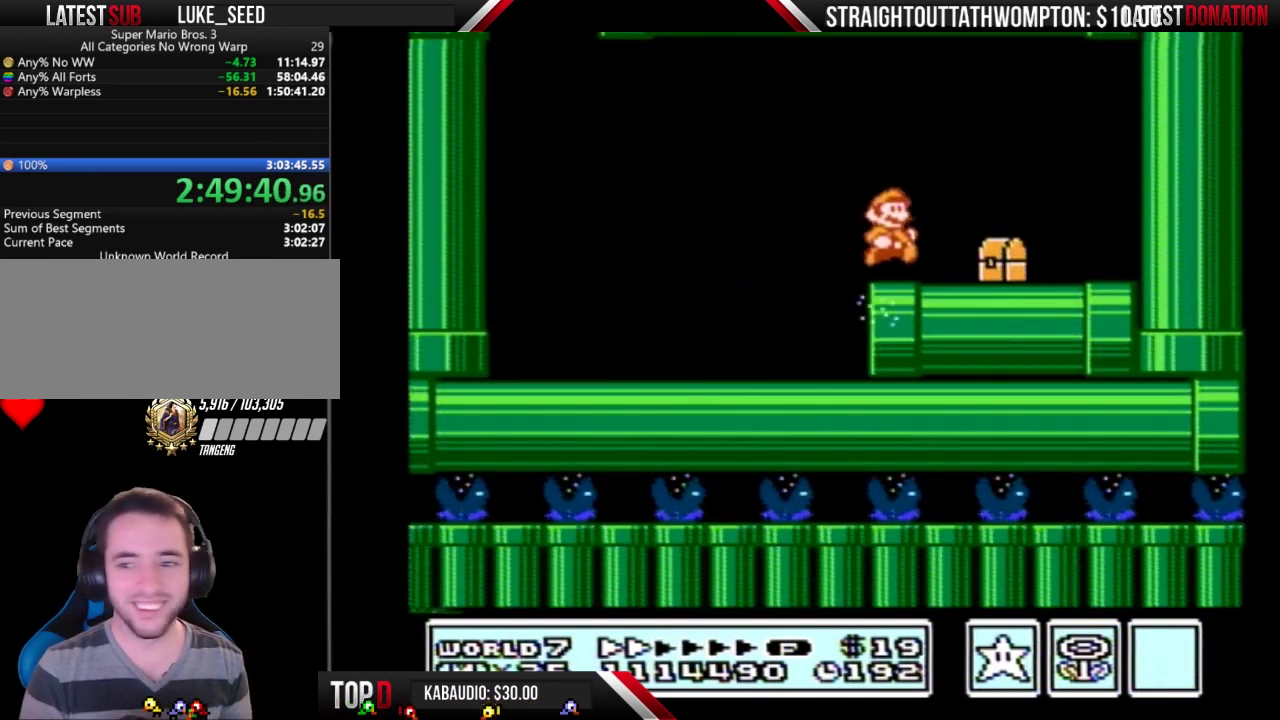
{"buttons": ["A", "B"], "events": [[367, "B", "up"], [433, "A", "down"], [433, "B", "down"], [433, "DPAD_DOWN", "down"], [433, "DPAD_RIGHT", "up"], [500, "DPAD_DOWN", "up"]]}
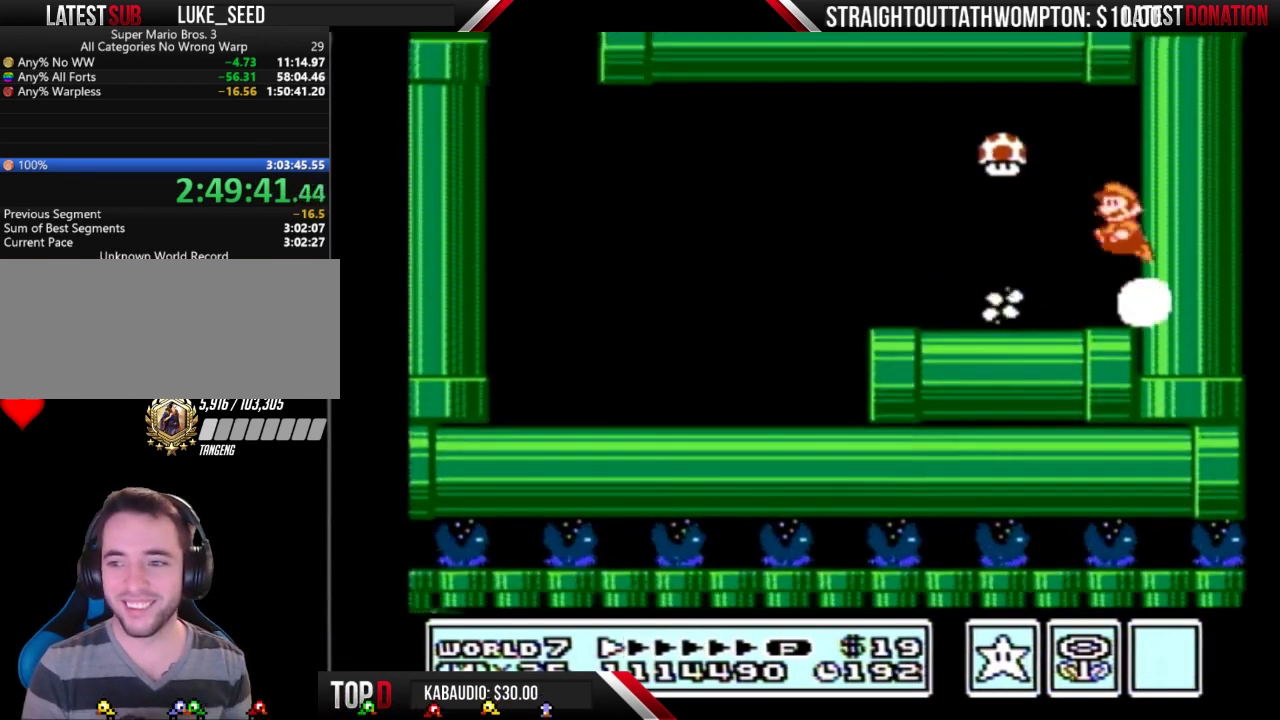
{"buttons": ["B", "DPAD_LEFT"], "events": [[33, "DPAD_LEFT", "down"], [100, "A", "up"], [167, "B", "up"], [233, "B", "down"]]}
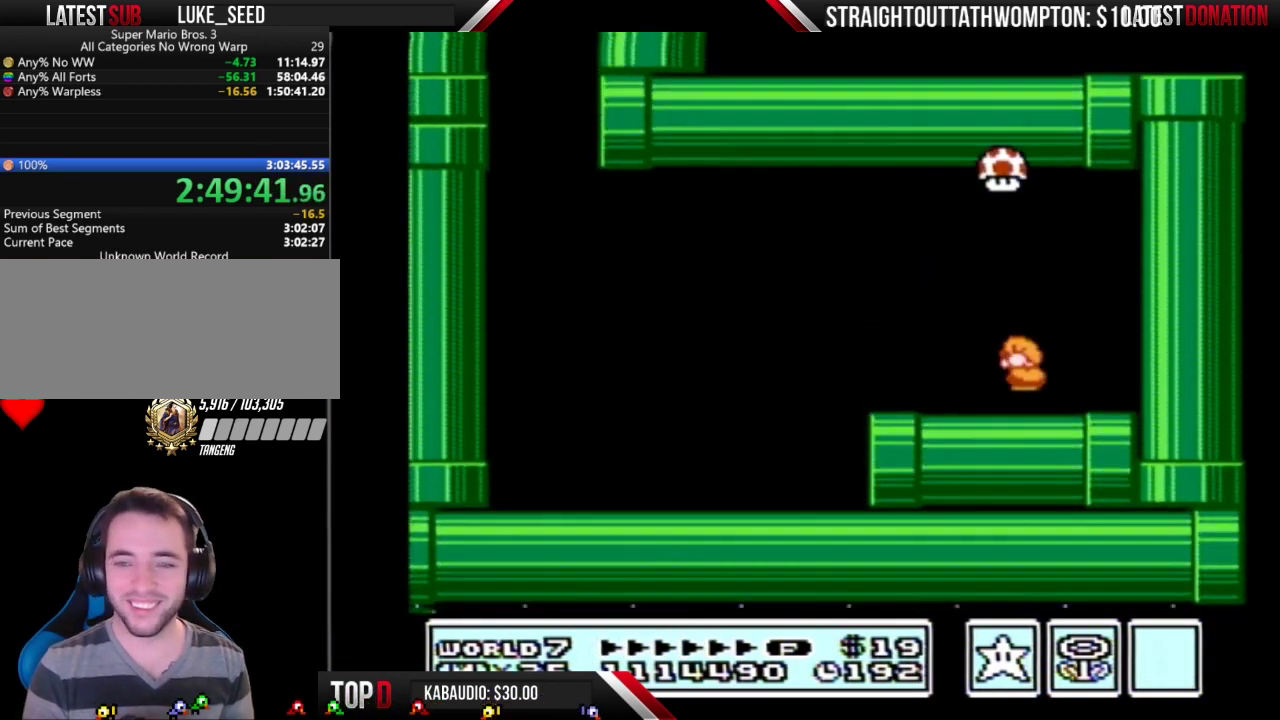
{"buttons": ["B", "DPAD_RIGHT"], "events": [[67, "DPAD_LEFT", "up"], [100, "DPAD_DOWN", "down"], [167, "A", "down"], [233, "DPAD_DOWN", "up"], [233, "DPAD_LEFT", "down"], [267, "A", "up"], [433, "DPAD_LEFT", "up"], [500, "DPAD_RIGHT", "down"]]}
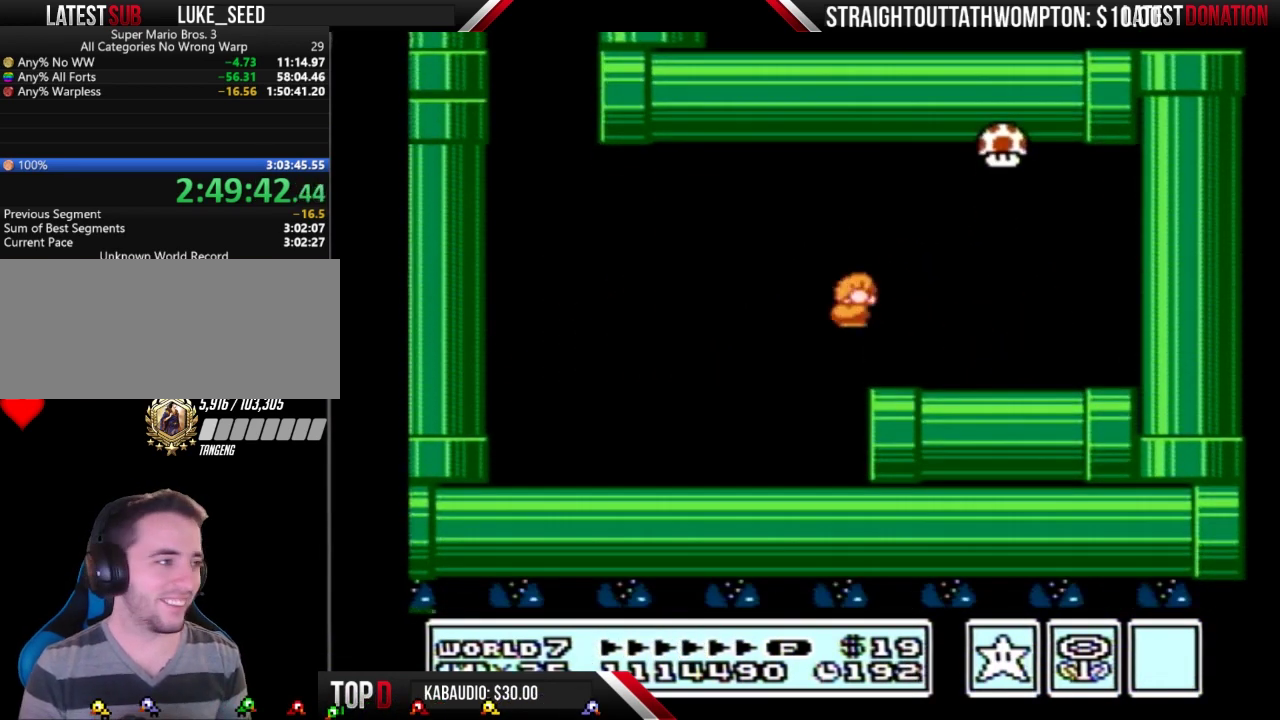
{"buttons": ["A", "B", "DPAD_RIGHT"], "events": [[267, "DPAD_RIGHT", "up"], [367, "A", "down"], [433, "DPAD_RIGHT", "down"]]}
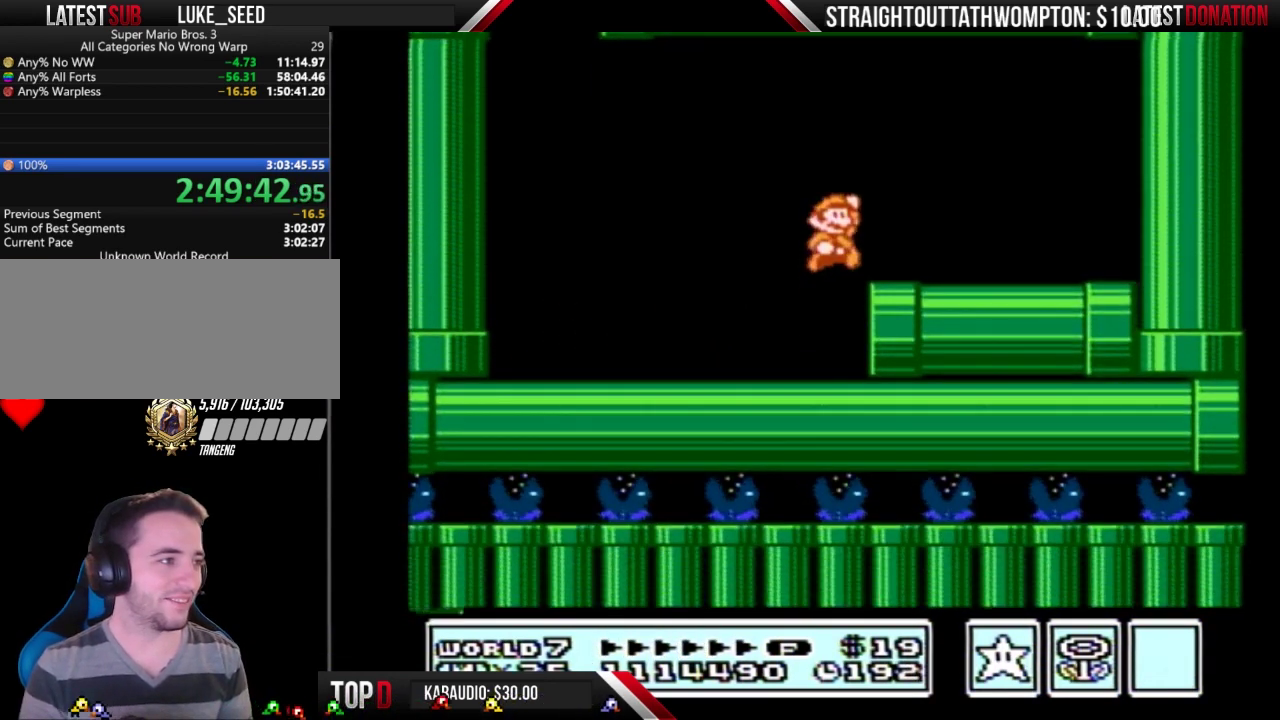
{"buttons": ["A", "B", "DPAD_RIGHT"], "events": [[33, "A", "up"], [433, "DPAD_DOWN", "down"], [433, "DPAD_RIGHT", "up"], [467, "A", "down"], [500, "DPAD_DOWN", "up"], [500, "DPAD_RIGHT", "down"]]}
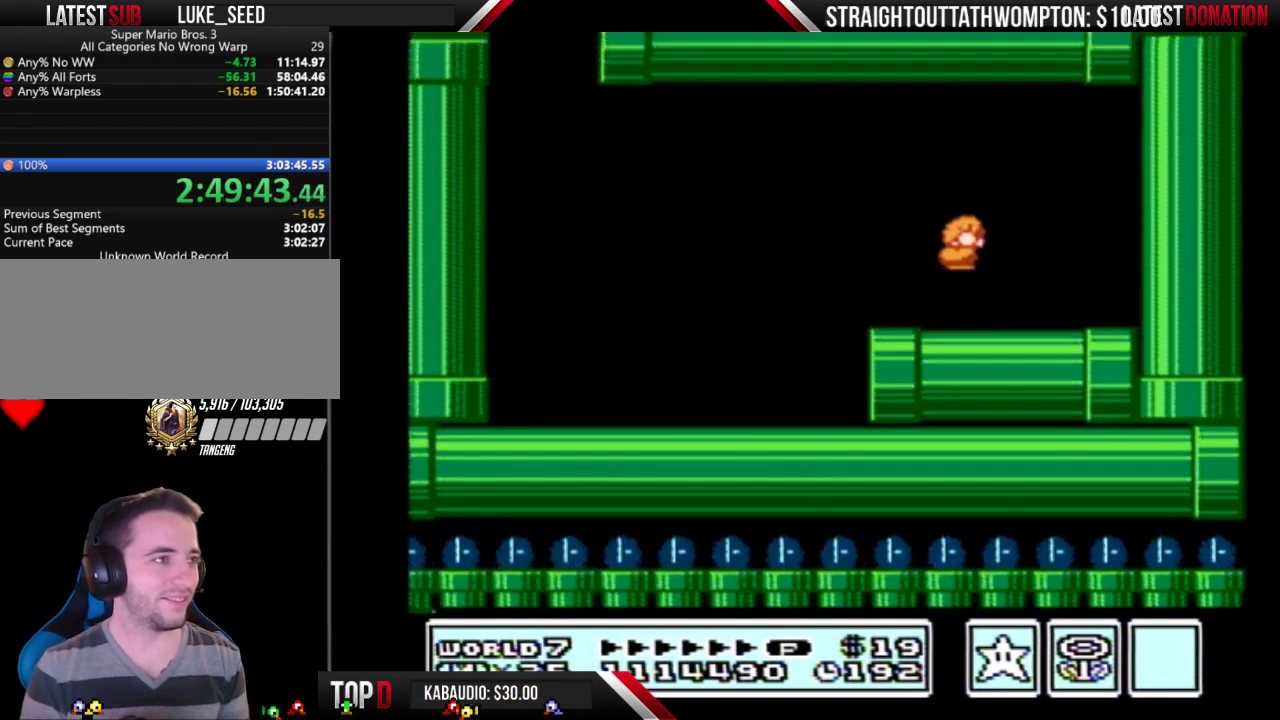
{"buttons": ["A", "B", "DPAD_RIGHT"], "events": []}
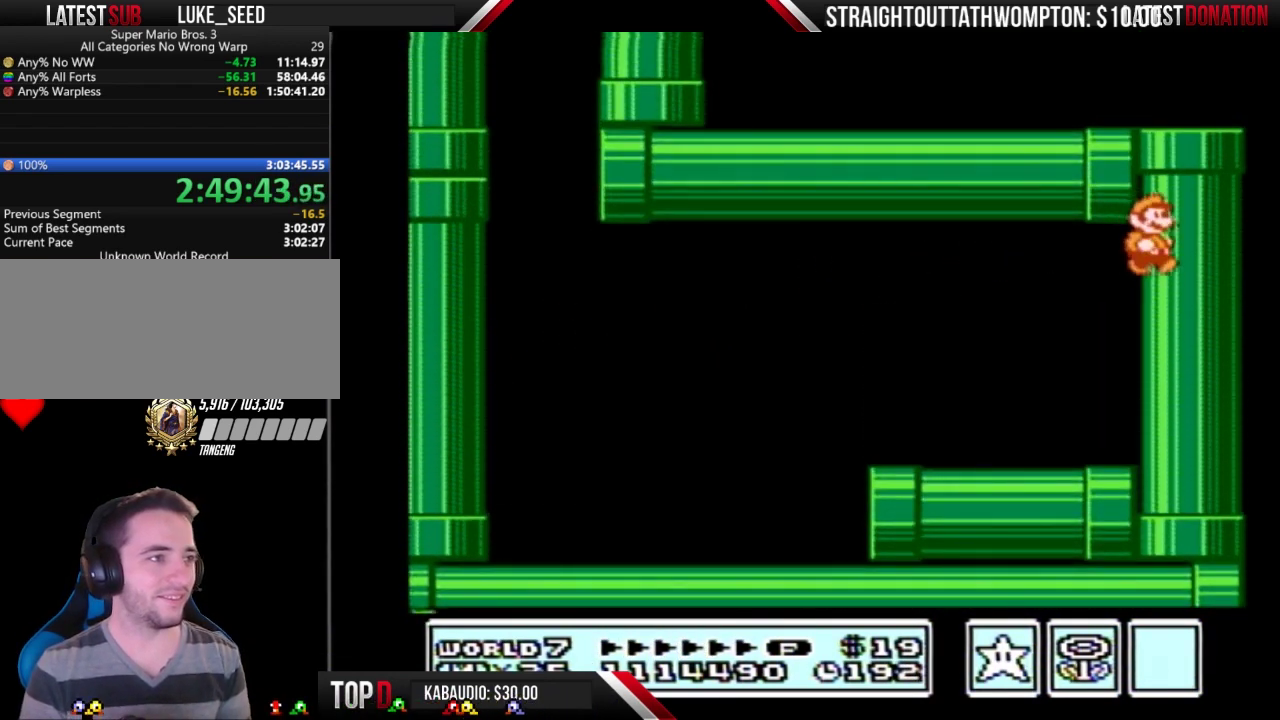
{"buttons": ["DPAD_LEFT"], "events": [[133, "DPAD_RIGHT", "up"], [167, "A", "up"], [200, "DPAD_LEFT", "down"], [300, "B", "up"]]}
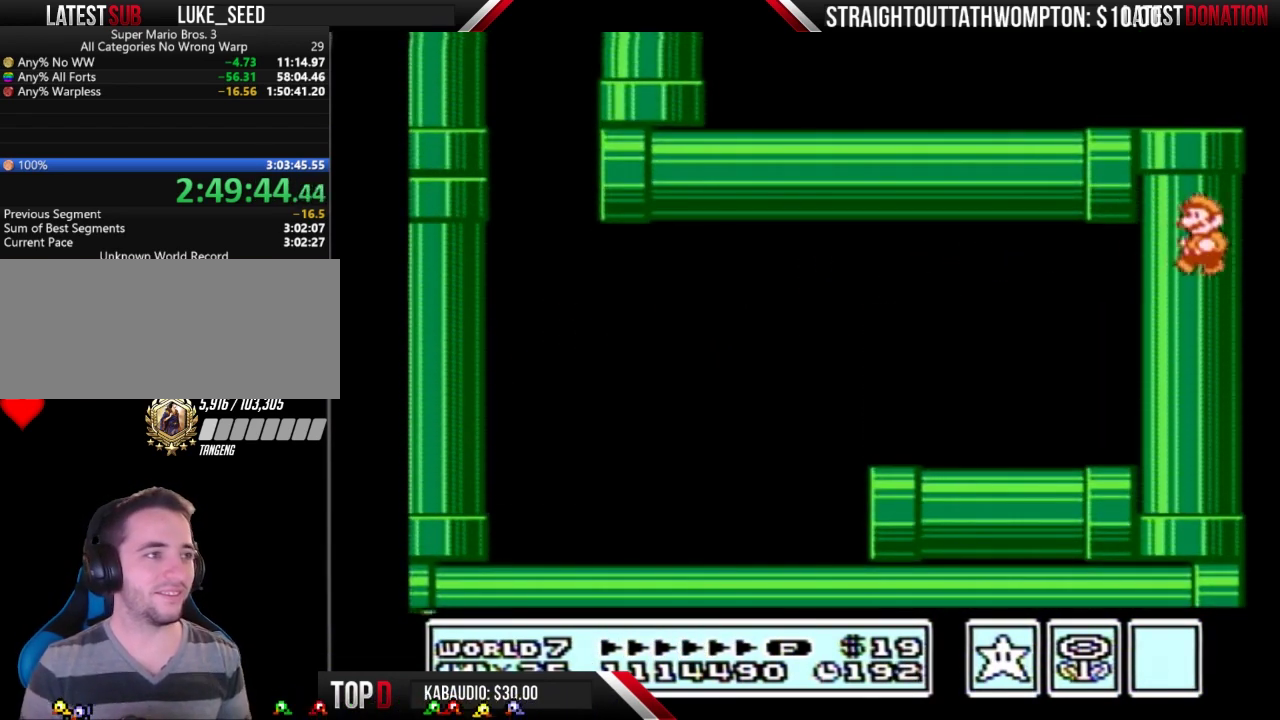
{"buttons": ["DPAD_LEFT"], "events": []}
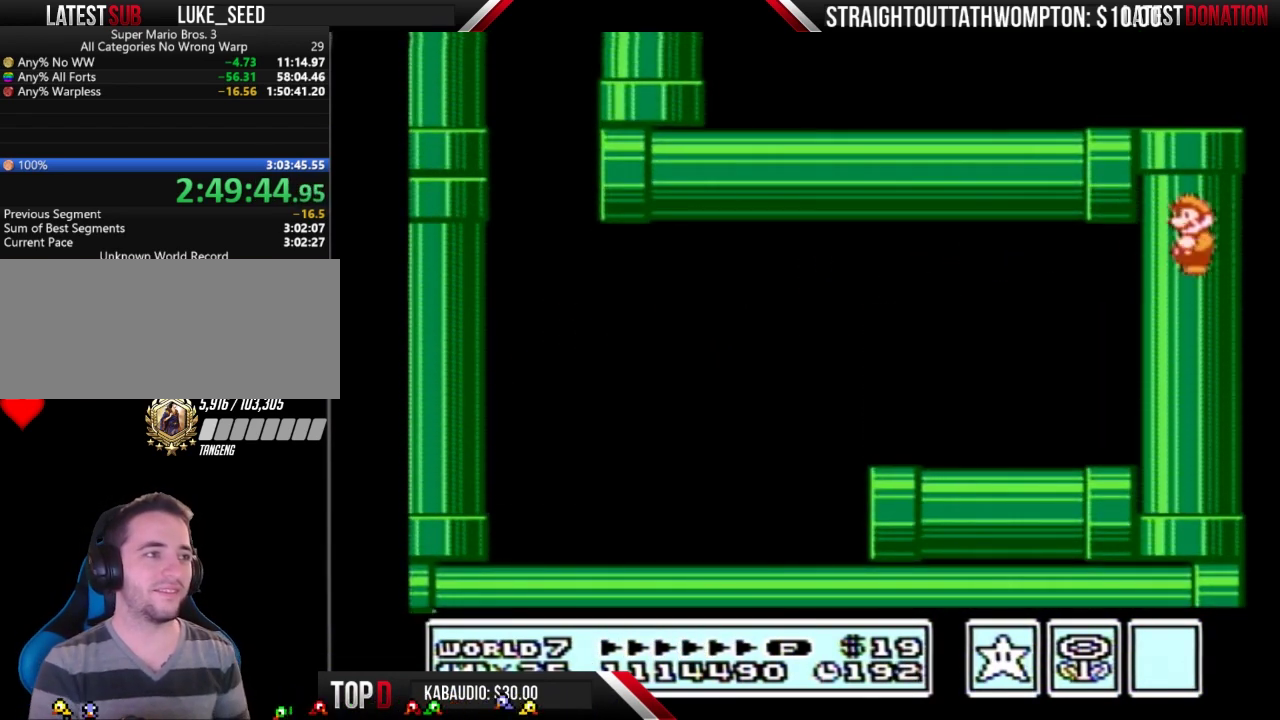
{"buttons": ["DPAD_LEFT"], "events": []}
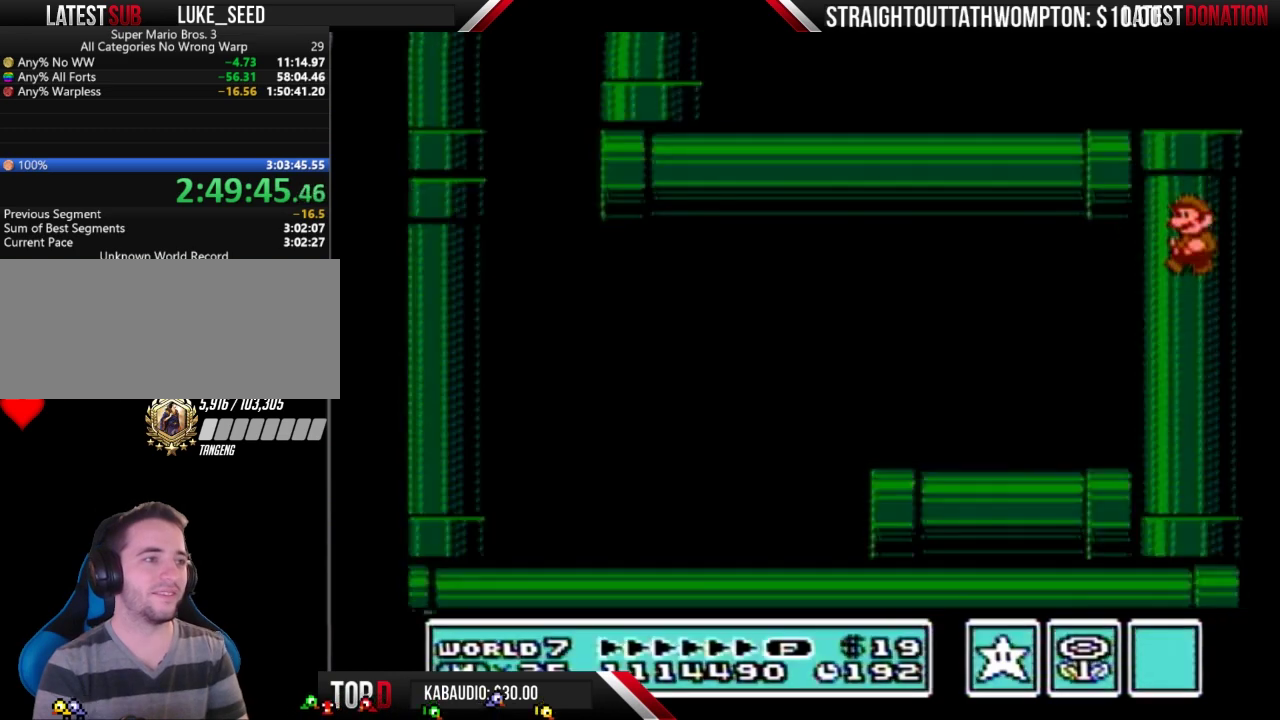
{"buttons": ["DPAD_LEFT"], "events": []}
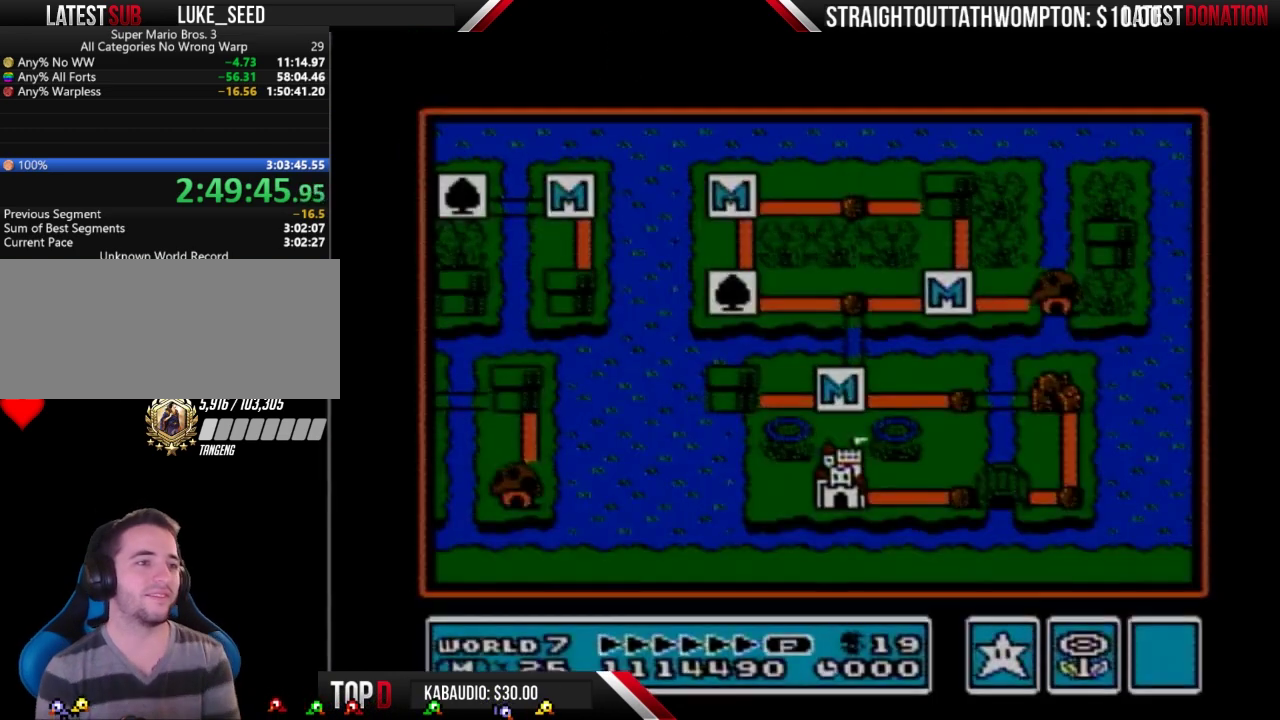
{"buttons": ["DPAD_LEFT"], "events": [[233, "DPAD_LEFT", "up"], [367, "DPAD_LEFT", "down"]]}
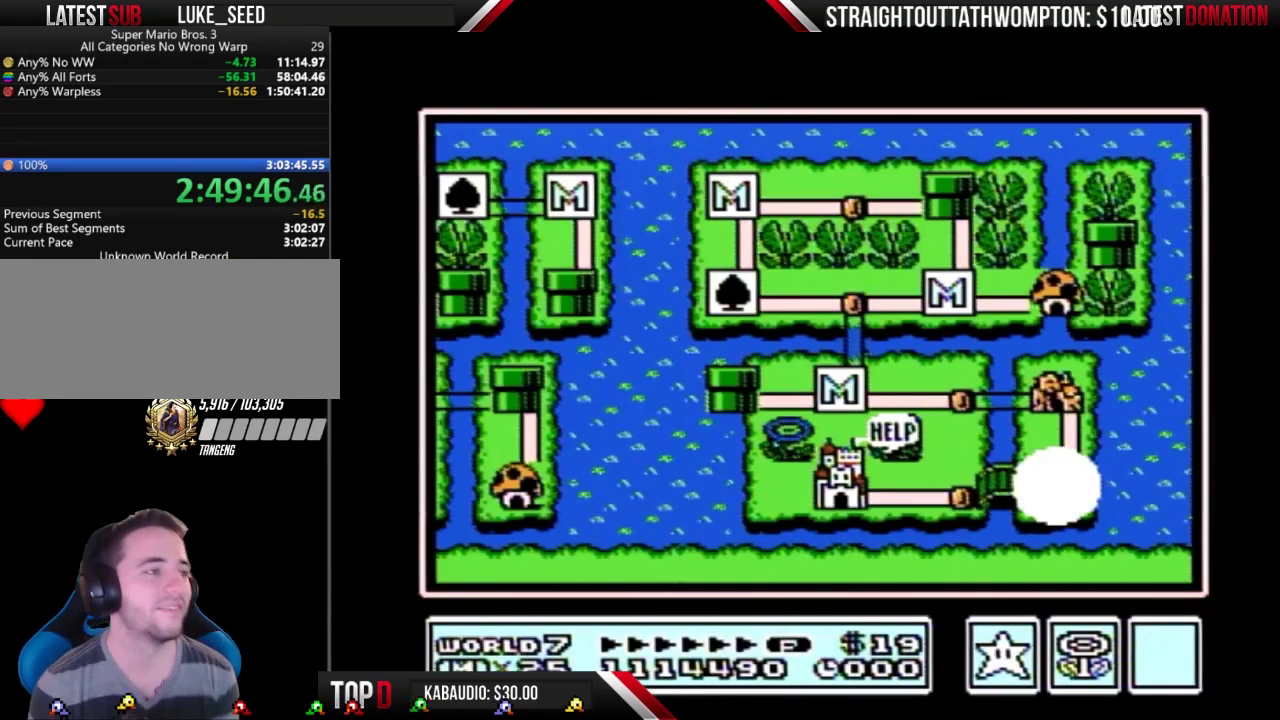
{"buttons": ["DPAD_LEFT"], "events": []}
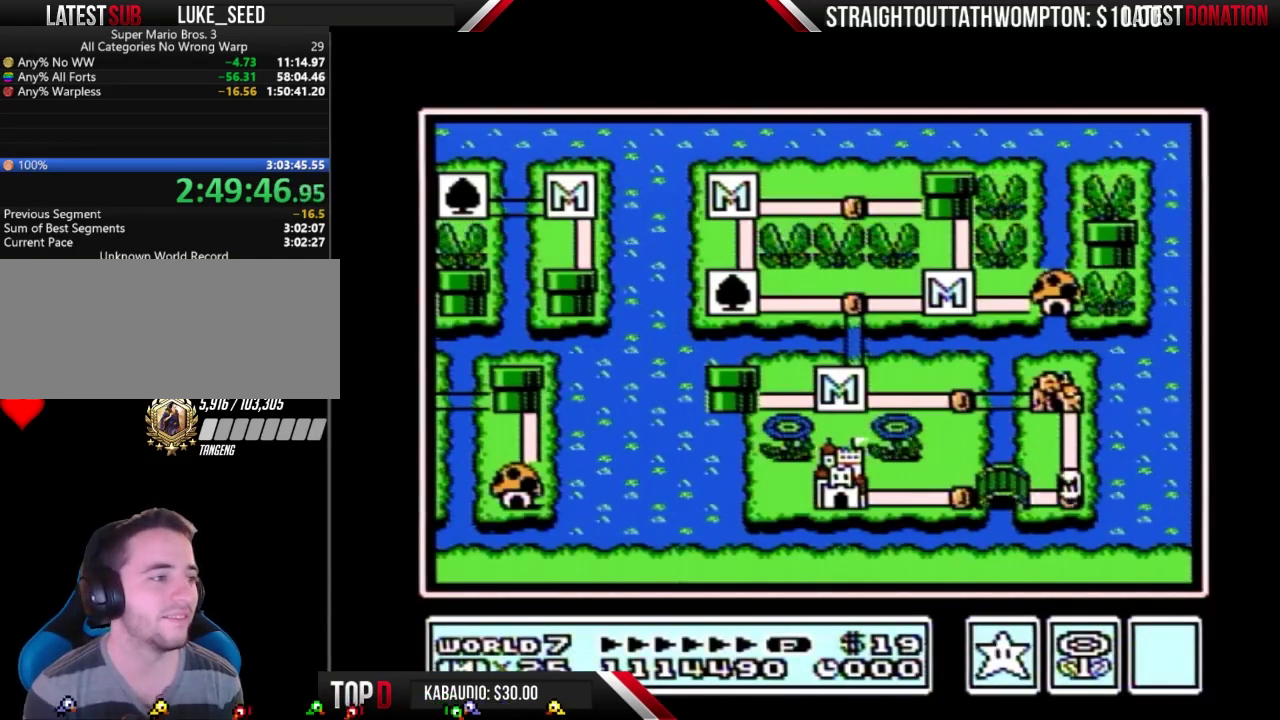
{"buttons": ["DPAD_LEFT"], "events": []}
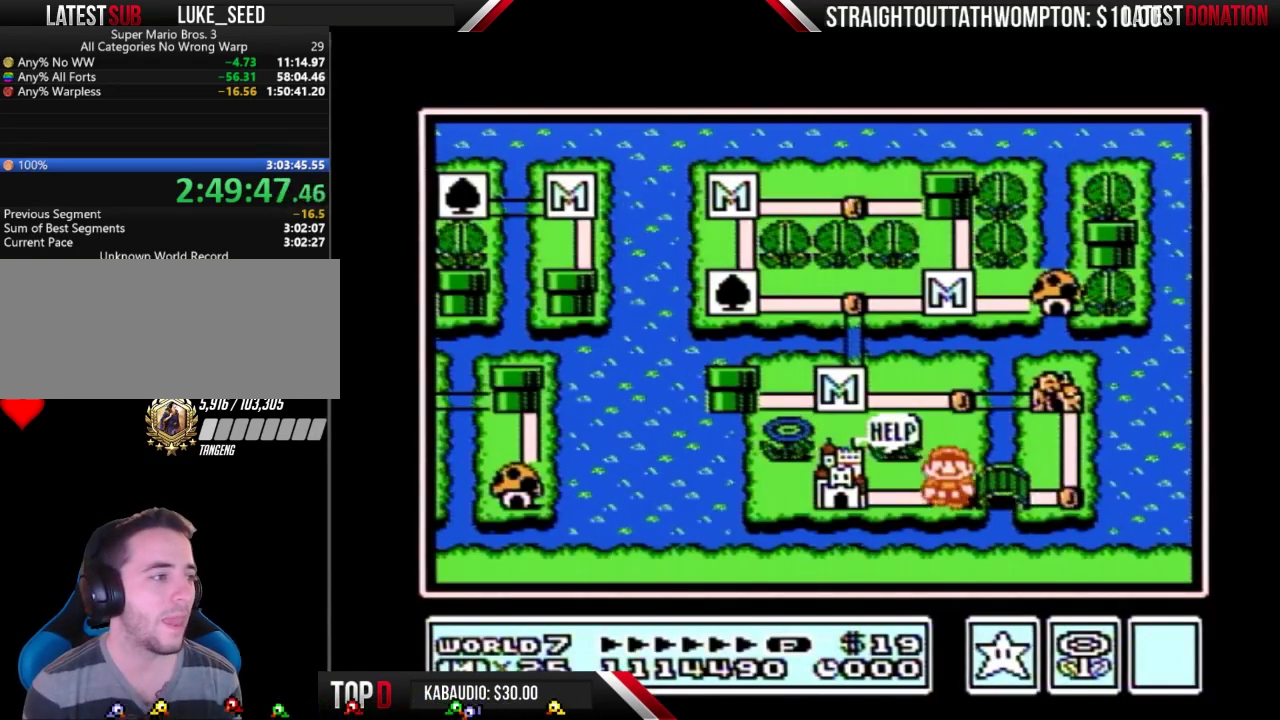
{"buttons": ["DPAD_LEFT"], "events": []}
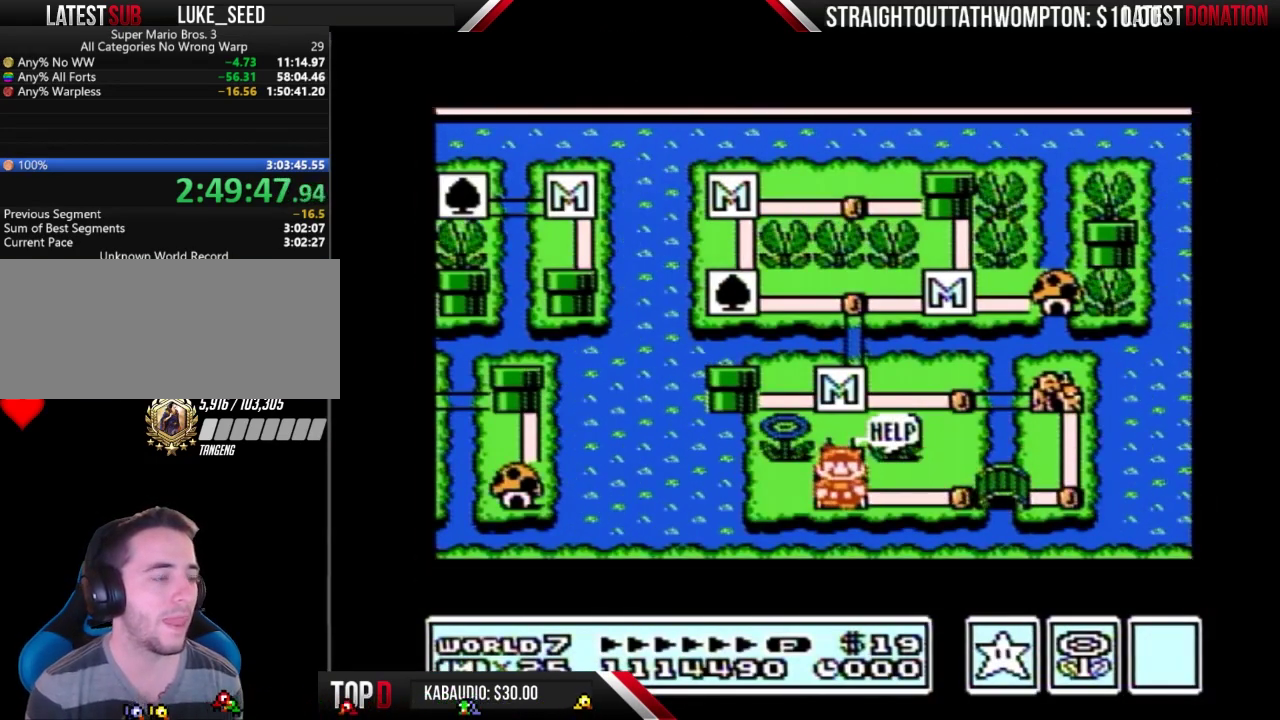
{"buttons": ["DPAD_LEFT"], "events": []}
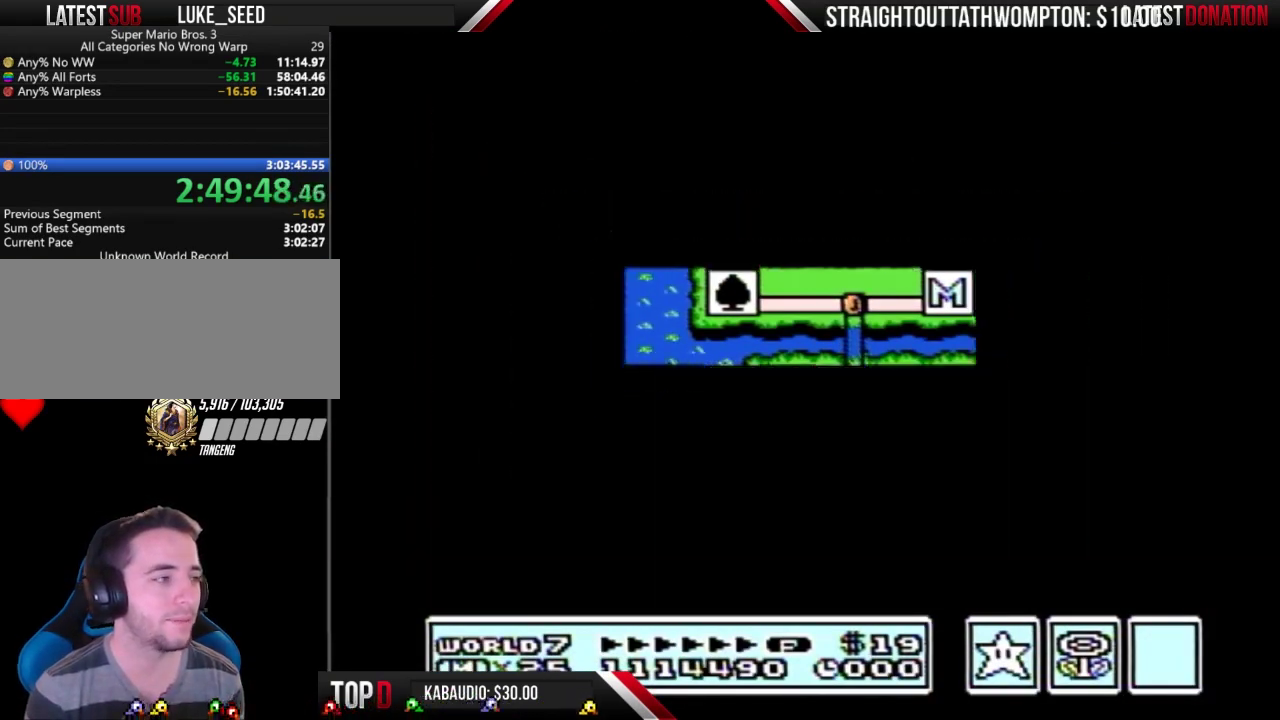
{"buttons": ["A"], "events": [[333, "DPAD_LEFT", "up"], [400, "A", "down"]]}